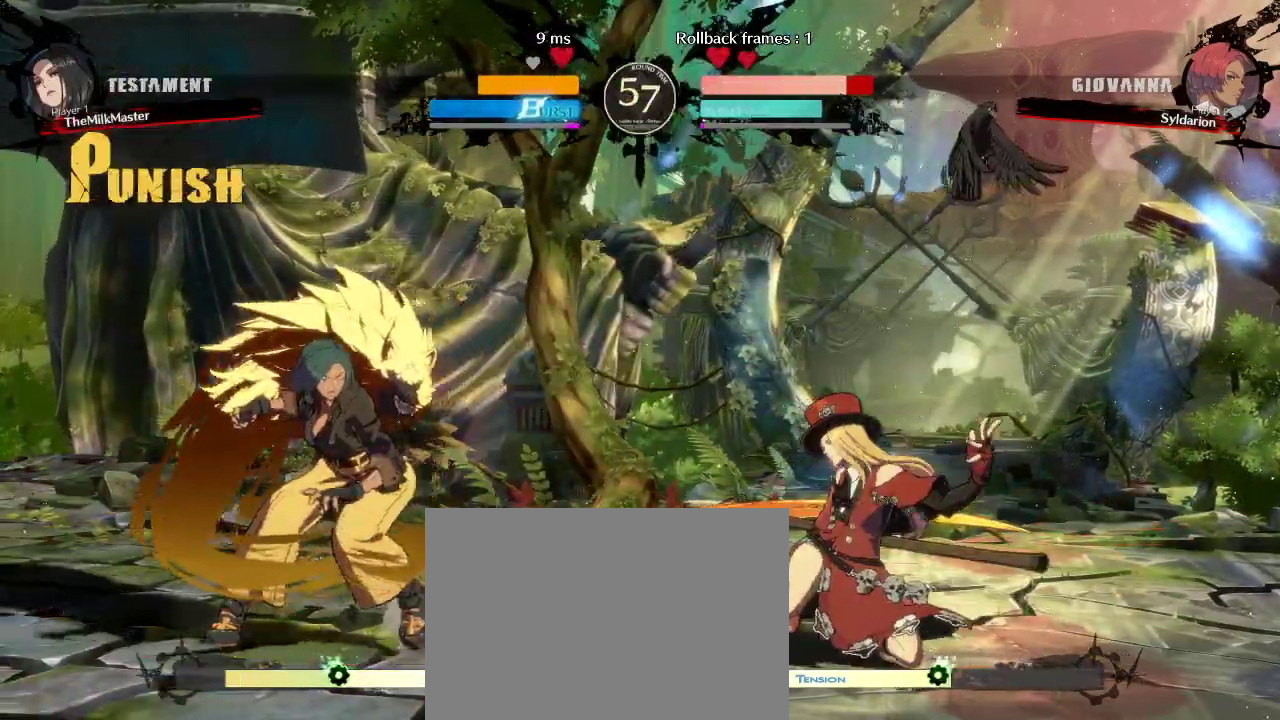
Gameplay with a controller (arcade stick); each line is a JSON object with the inputs held at the frame after it. "events" lists button and stick changes between this image and that frame as [ms after this image, input, new state], when the widget could be followed in between. Not read: L3 R3 other_buttons.
{"buttons": [], "left_stick": "down-left", "events": []}
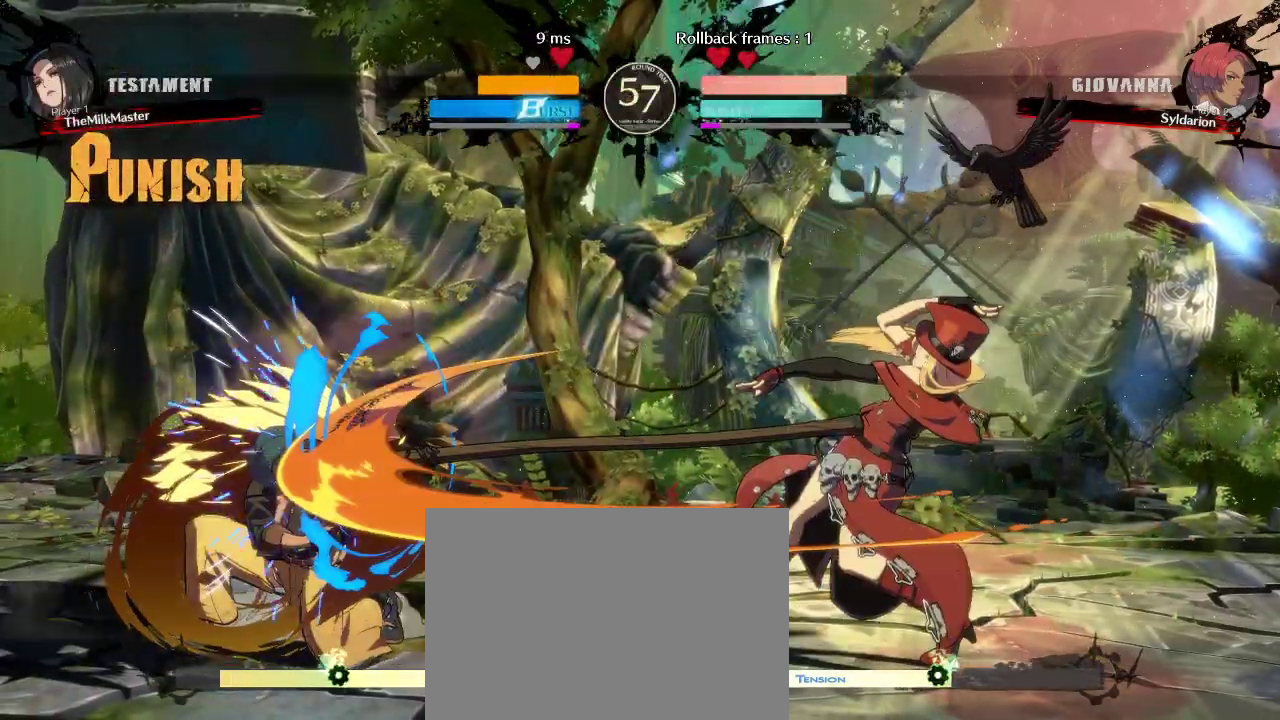
{"buttons": [], "left_stick": "right", "events": [[267, "left_stick", "right"]]}
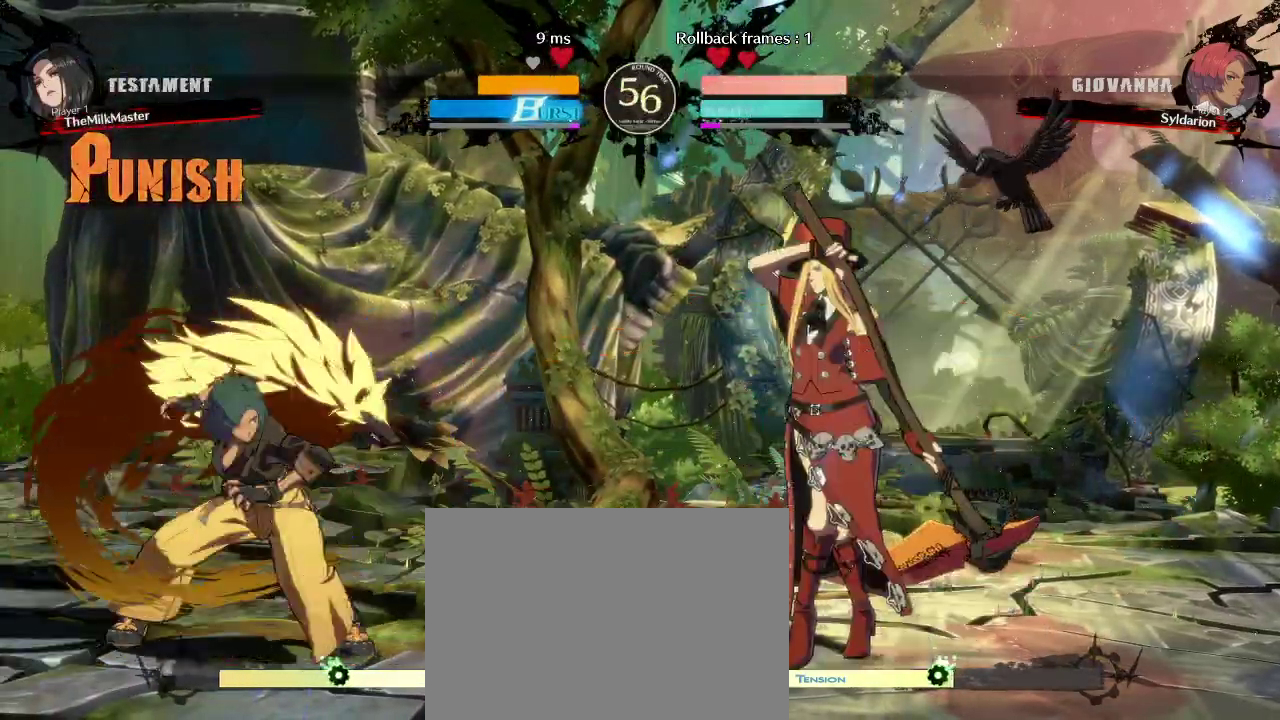
{"buttons": [], "left_stick": "down", "events": [[367, "left_stick", "center"], [500, "left_stick", "down"]]}
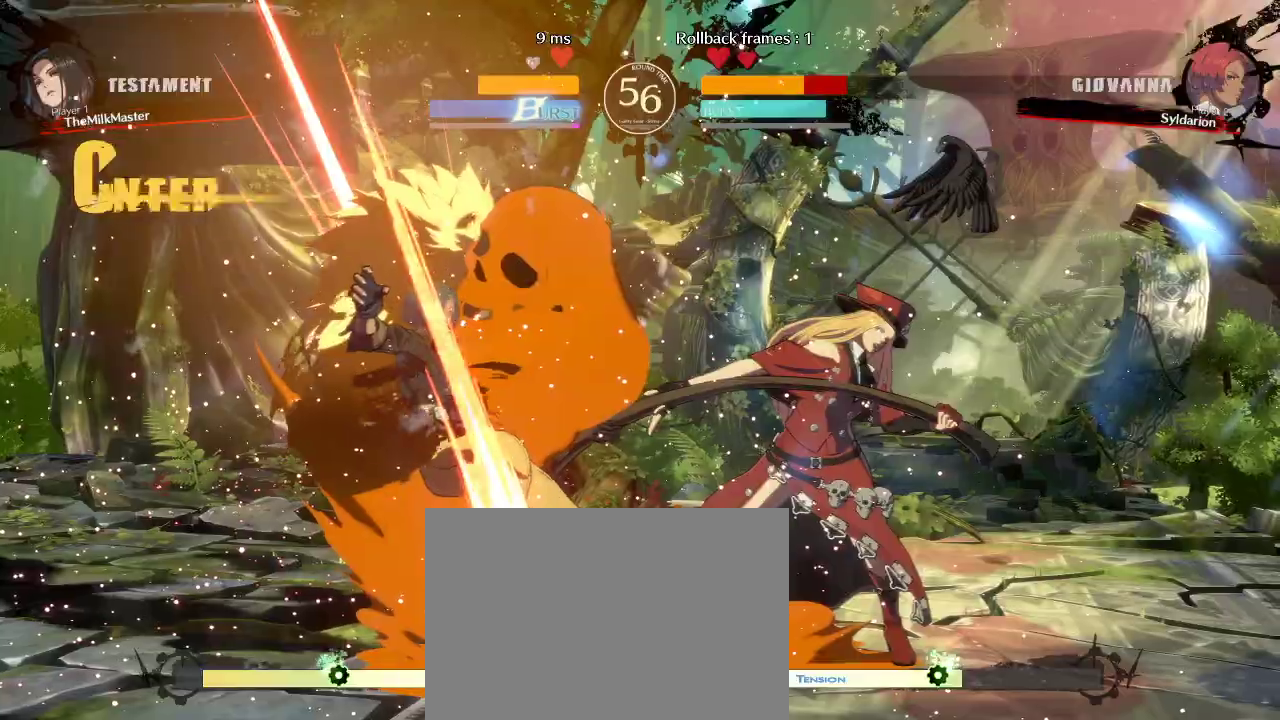
{"buttons": [], "left_stick": "right", "events": [[283, "left_stick", "down-right"], [417, "left_stick", "right"]]}
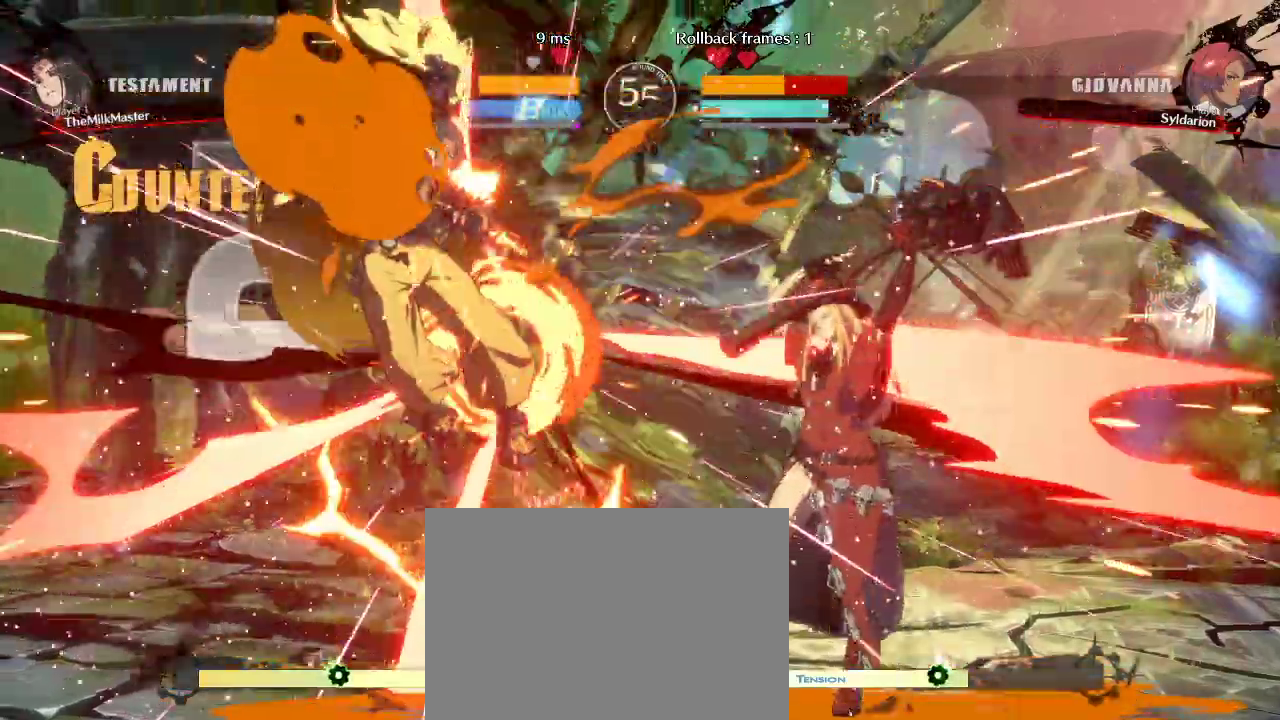
{"buttons": [], "left_stick": "right", "events": []}
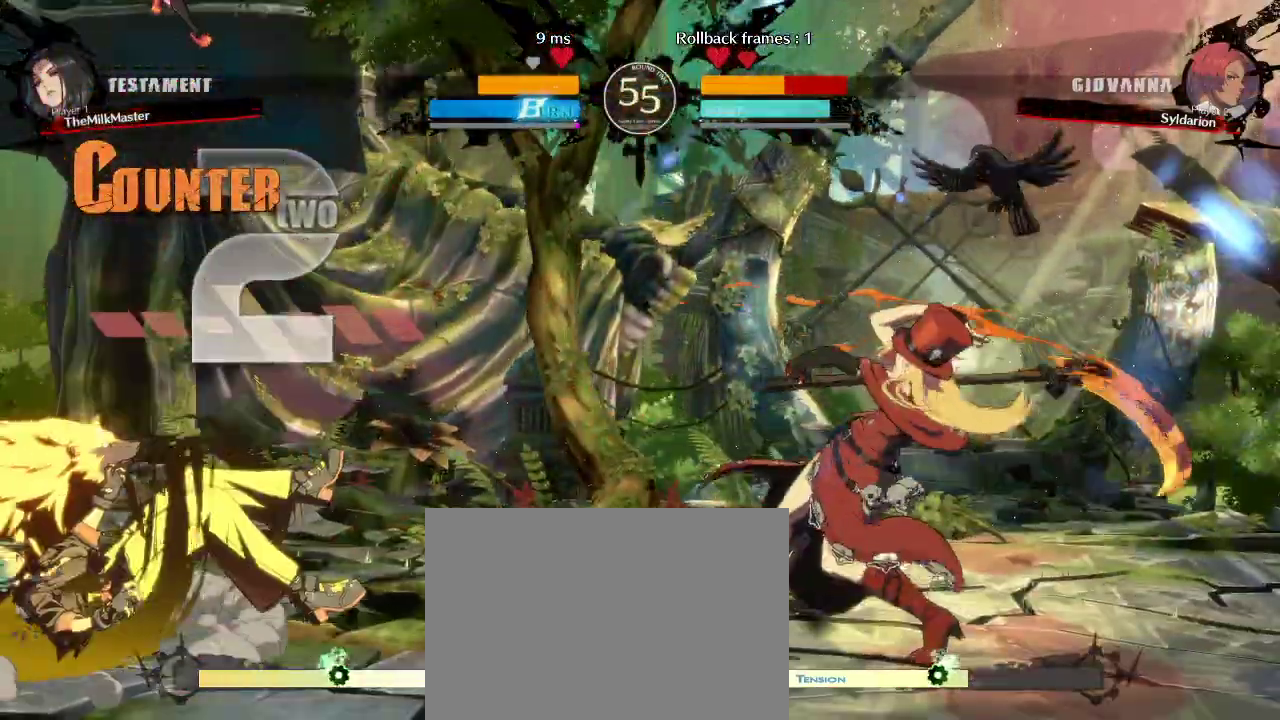
{"buttons": [], "left_stick": "right", "events": [[183, "left_stick", "down-left"], [467, "left_stick", "right"]]}
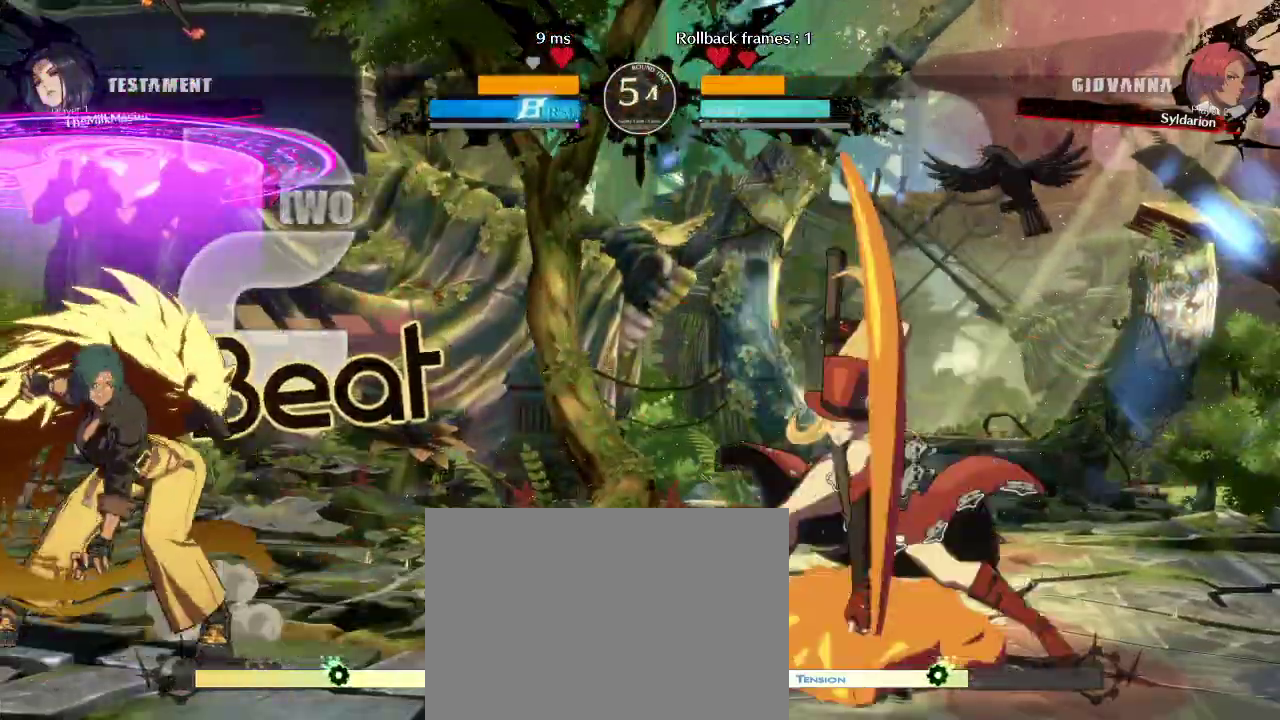
{"buttons": [], "left_stick": "down-left", "events": [[150, "left_stick", "down"], [233, "left_stick", "down-left"]]}
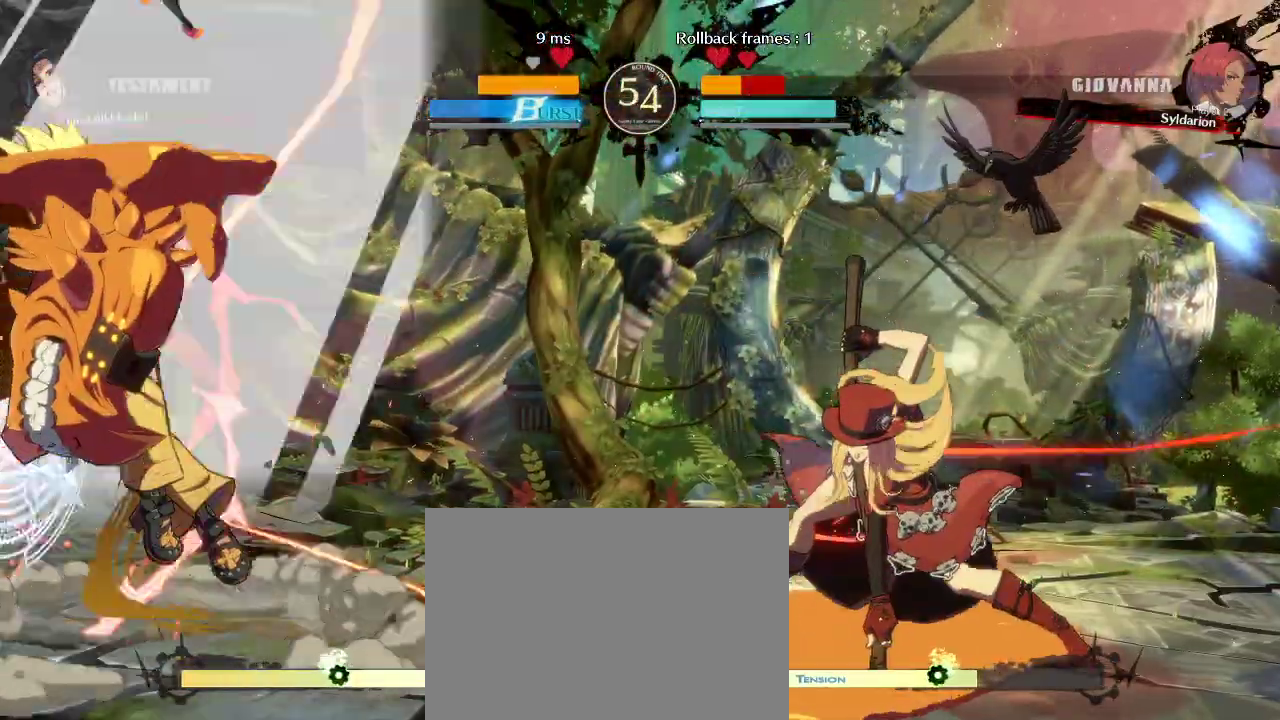
{"buttons": [], "left_stick": "right", "events": [[50, "left_stick", "center"], [133, "left_stick", "left"], [267, "left_stick", "right"]]}
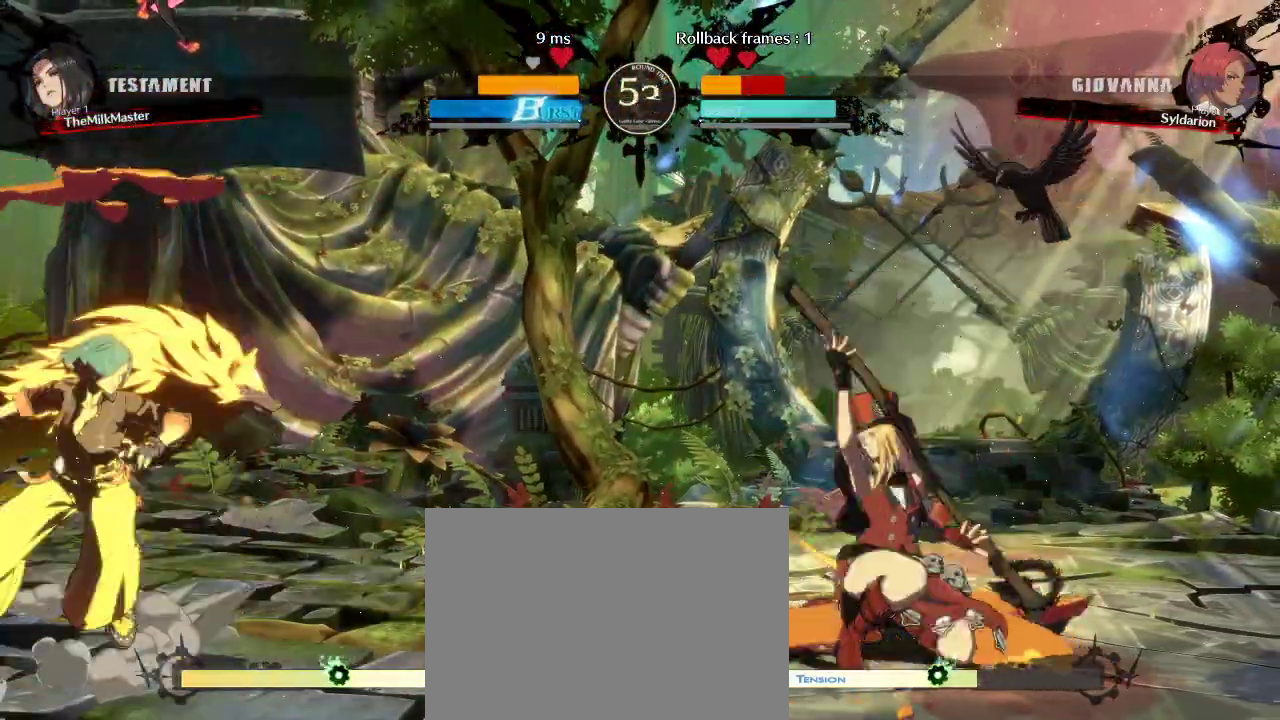
{"buttons": [], "left_stick": "down-left", "events": [[100, "left_stick", "down"], [167, "left_stick", "down-left"]]}
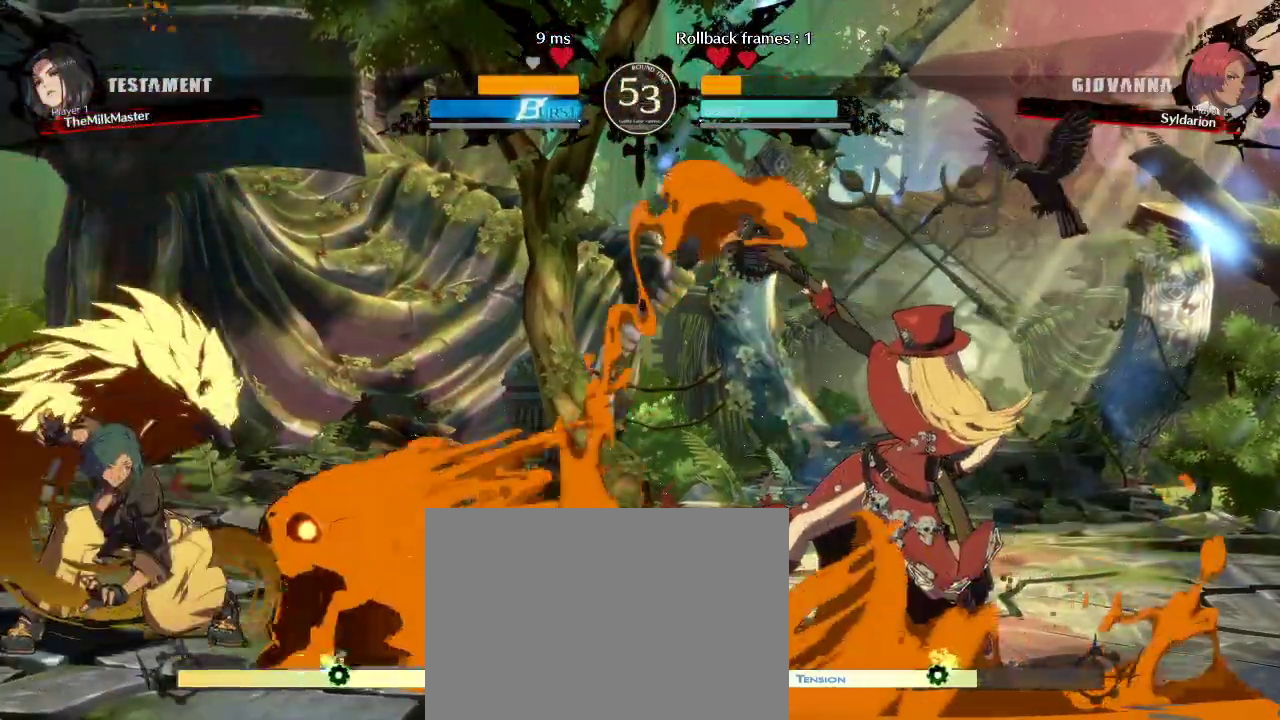
{"buttons": [], "left_stick": "down", "events": [[467, "left_stick", "down"]]}
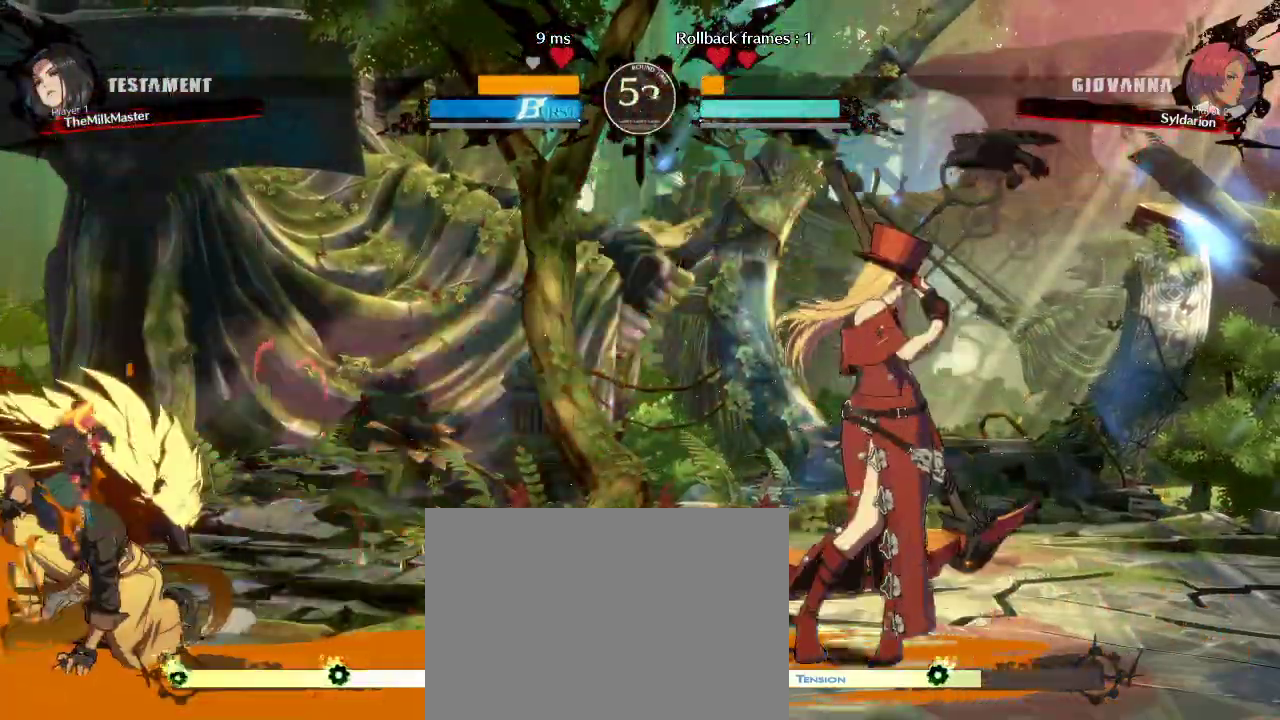
{"buttons": [], "left_stick": "right", "events": [[67, "left_stick", "right"]]}
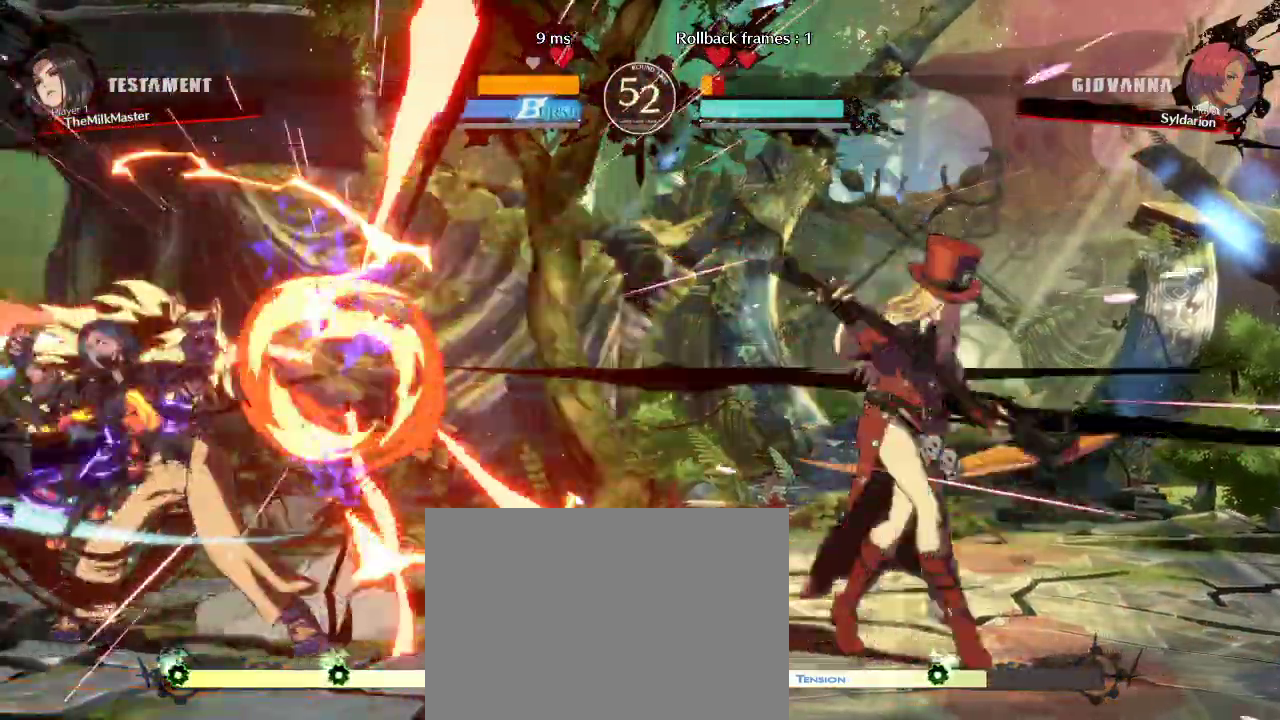
{"buttons": [], "left_stick": "down"}
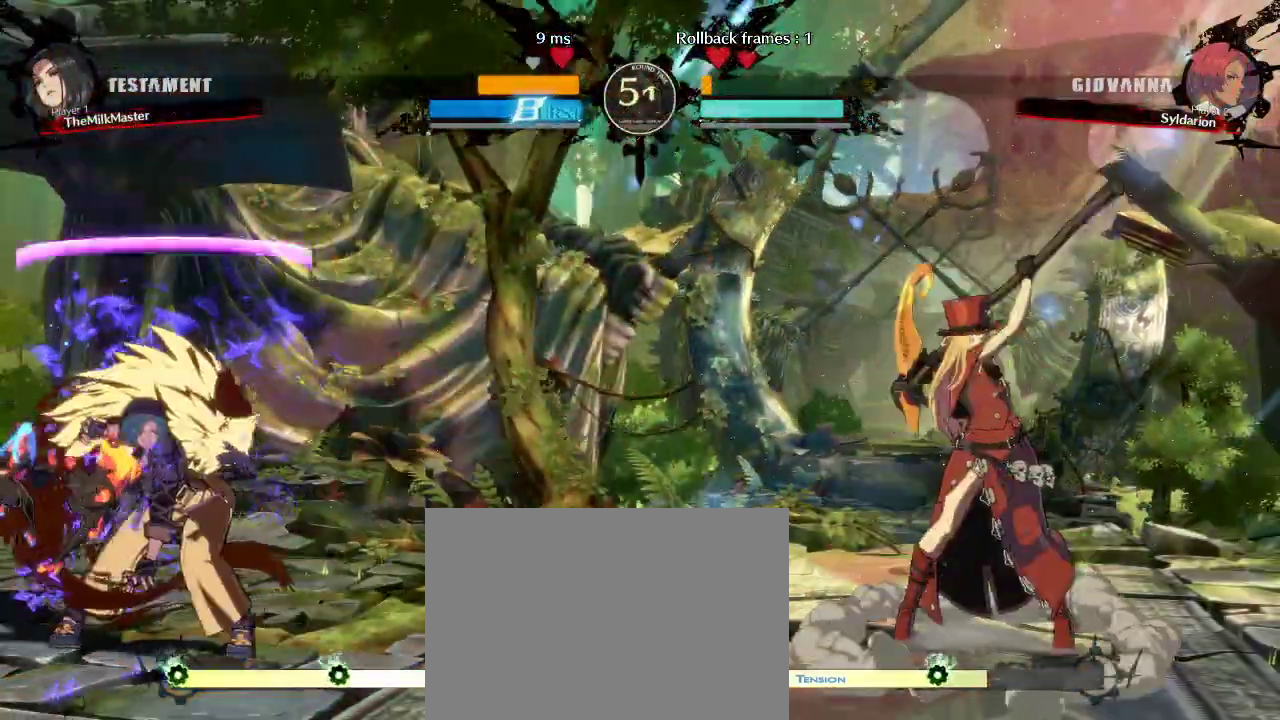
{"buttons": [], "left_stick": "right", "events": [[67, "left_stick", "up-right"], [217, "left_stick", "right"]]}
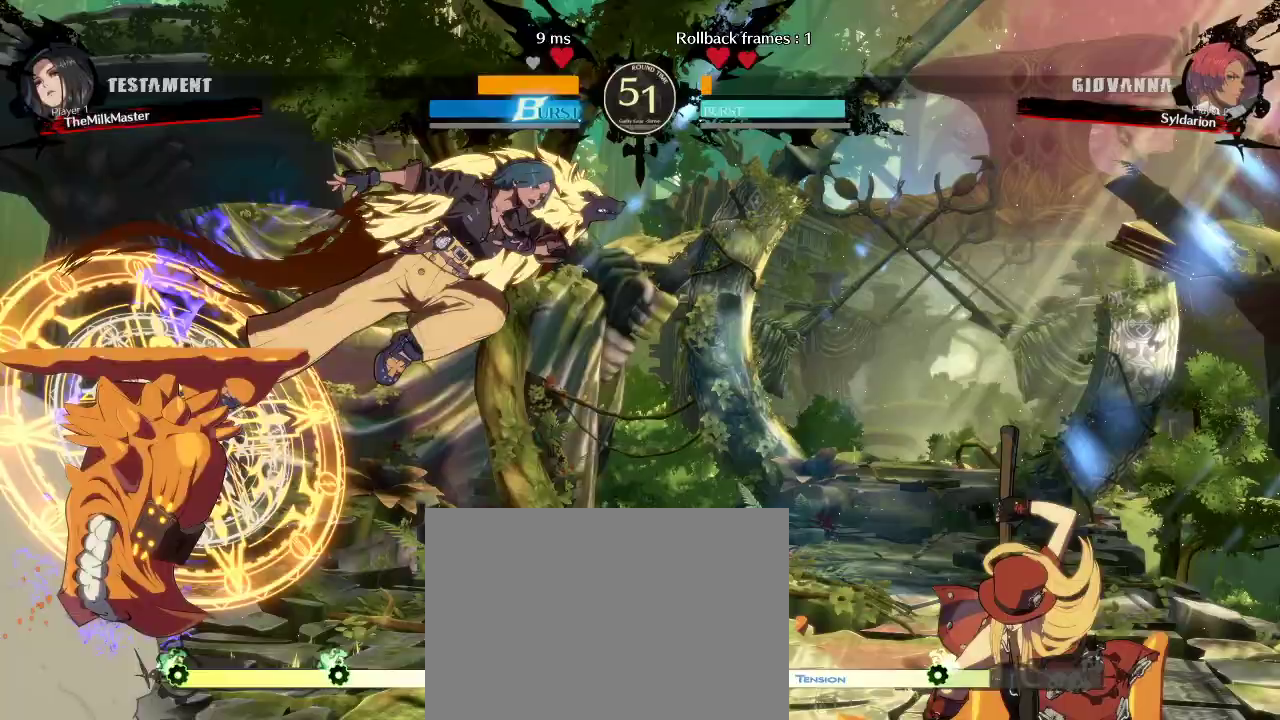
{"buttons": [], "left_stick": "right", "events": []}
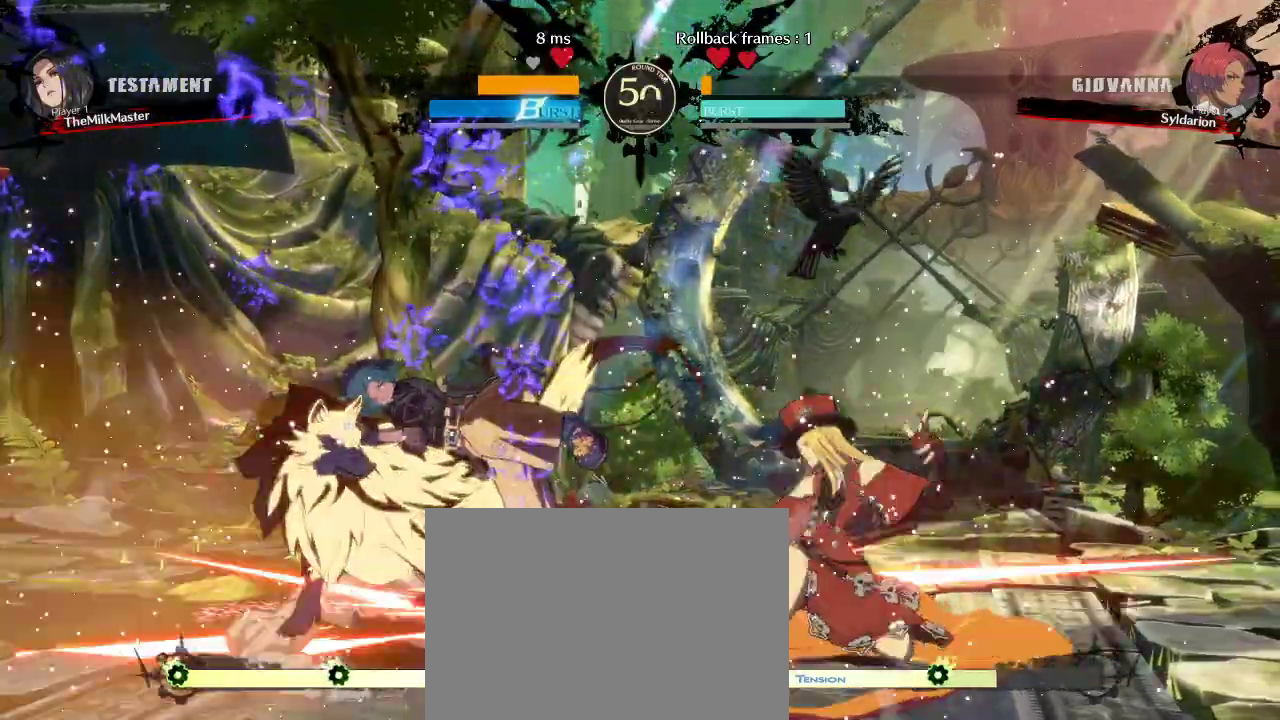
{"buttons": [], "left_stick": "center", "events": [[367, "left_stick", "center"]]}
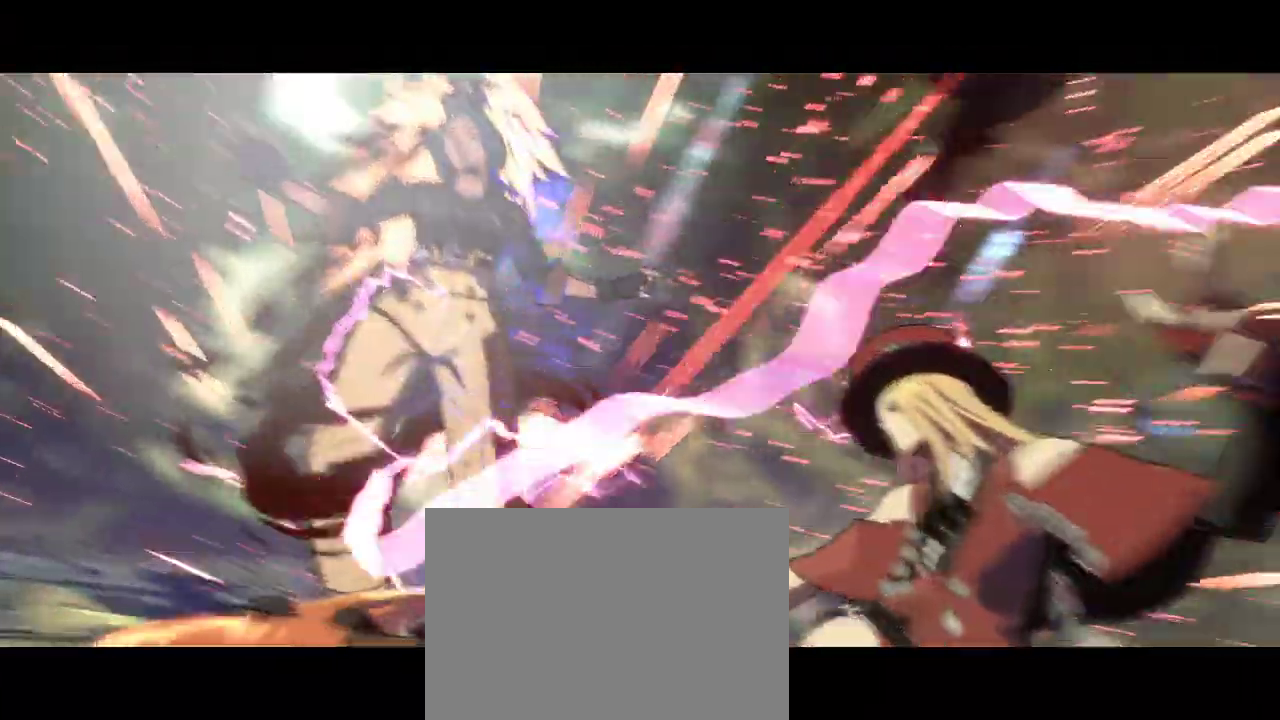
{"buttons": [], "left_stick": "center", "events": []}
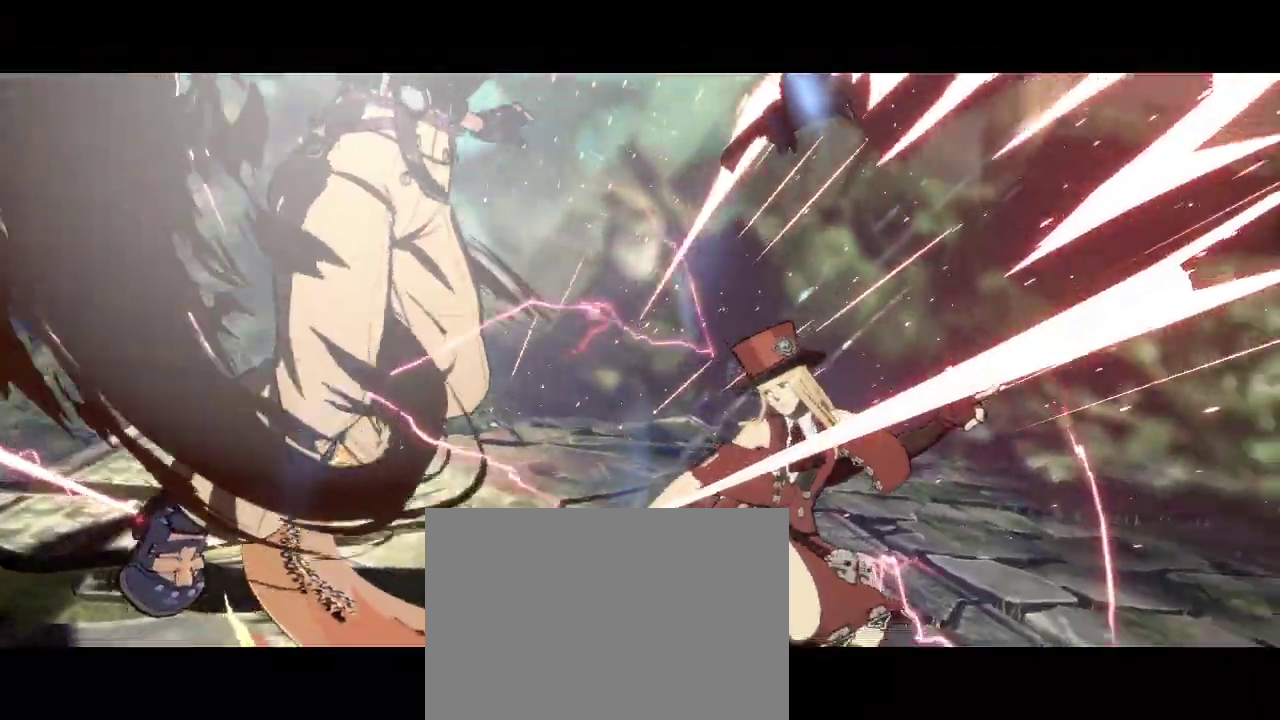
{"buttons": [], "left_stick": "center", "events": []}
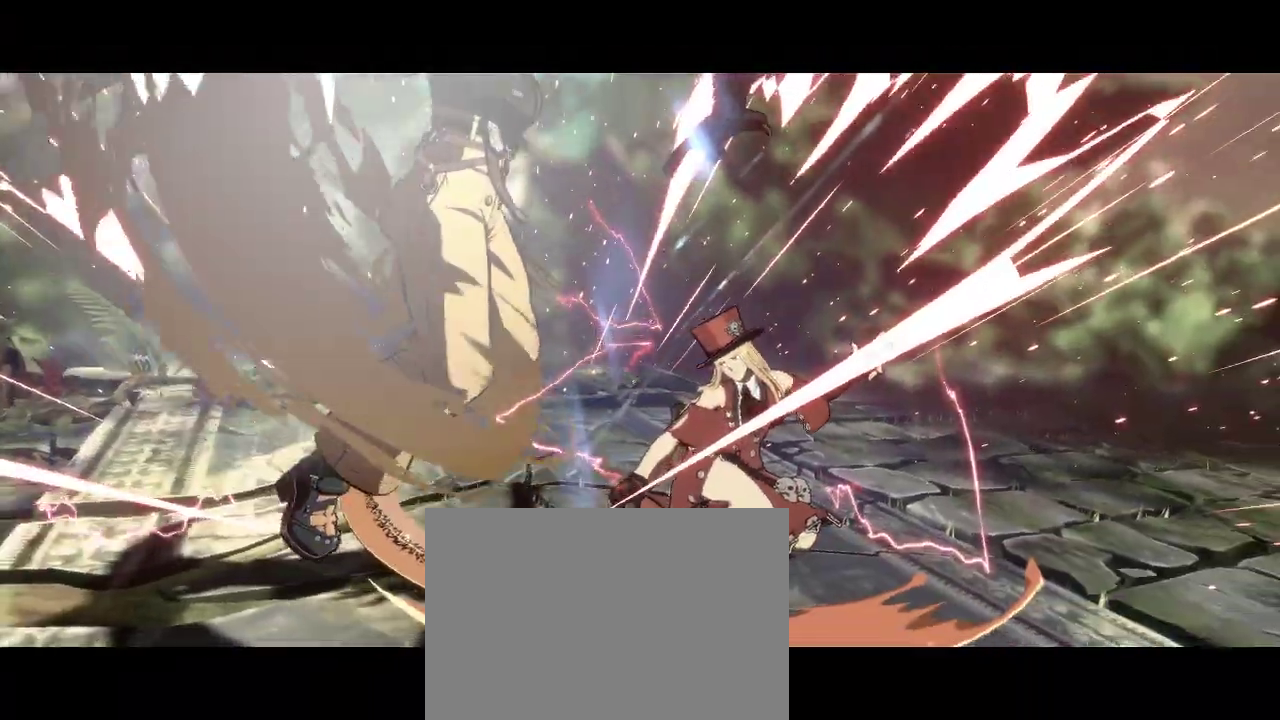
{"buttons": [], "left_stick": "center", "events": []}
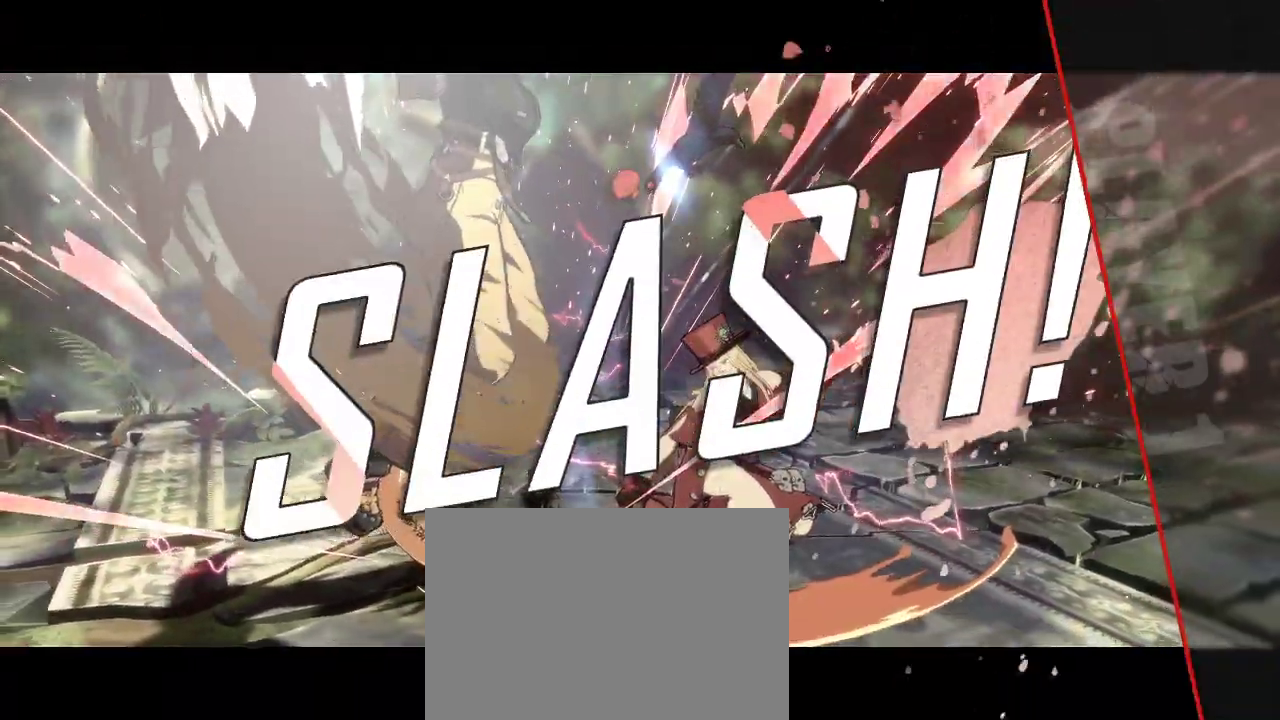
{"buttons": [], "left_stick": "center", "events": []}
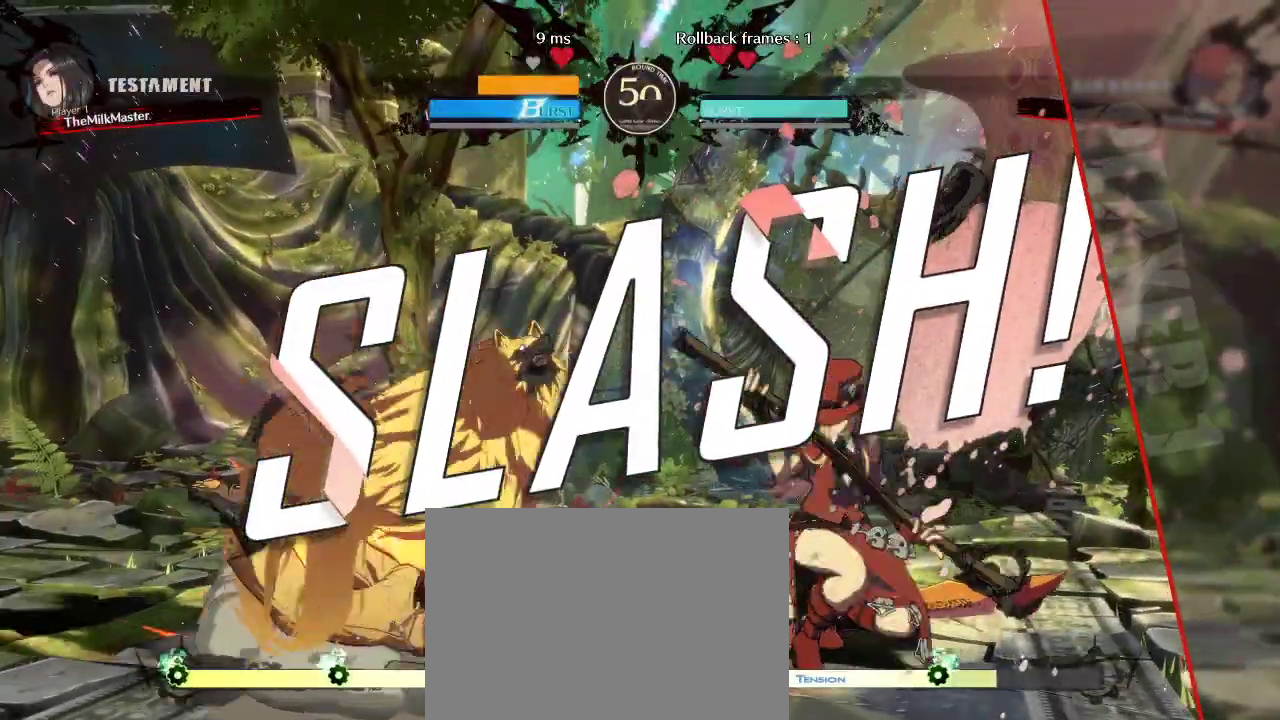
{"buttons": [], "left_stick": "center", "events": []}
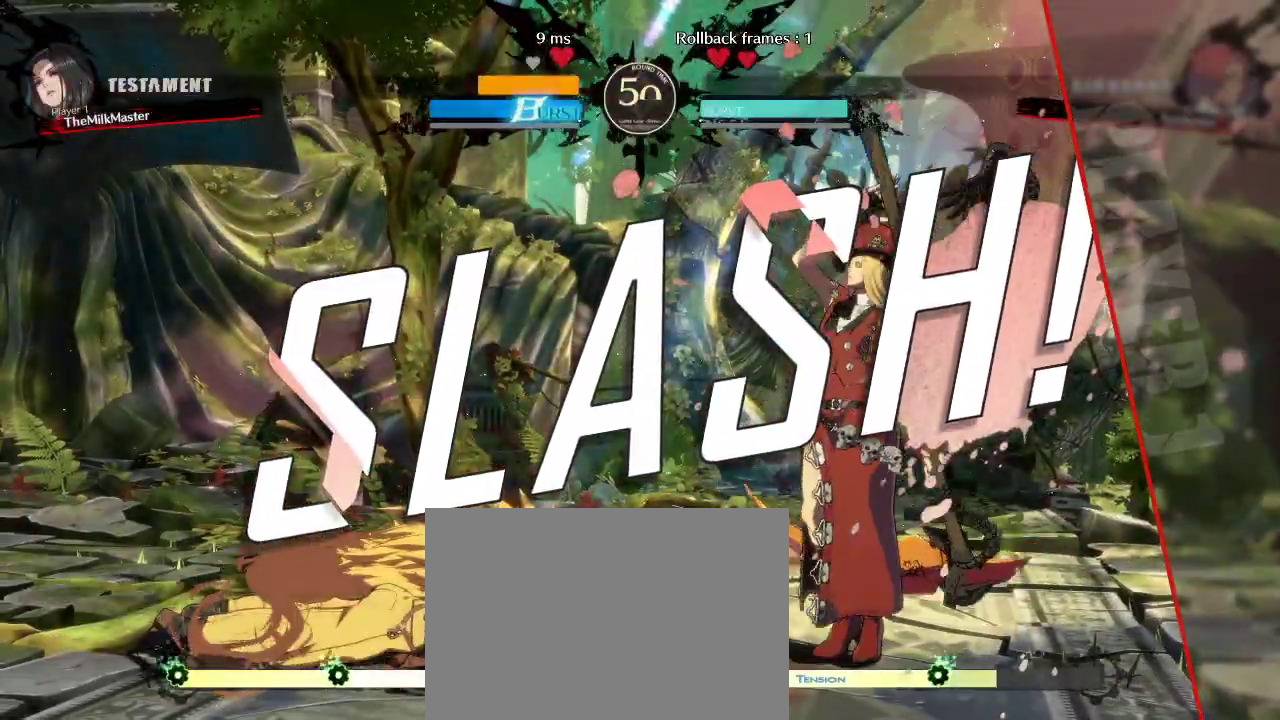
{"buttons": [], "left_stick": "center", "events": []}
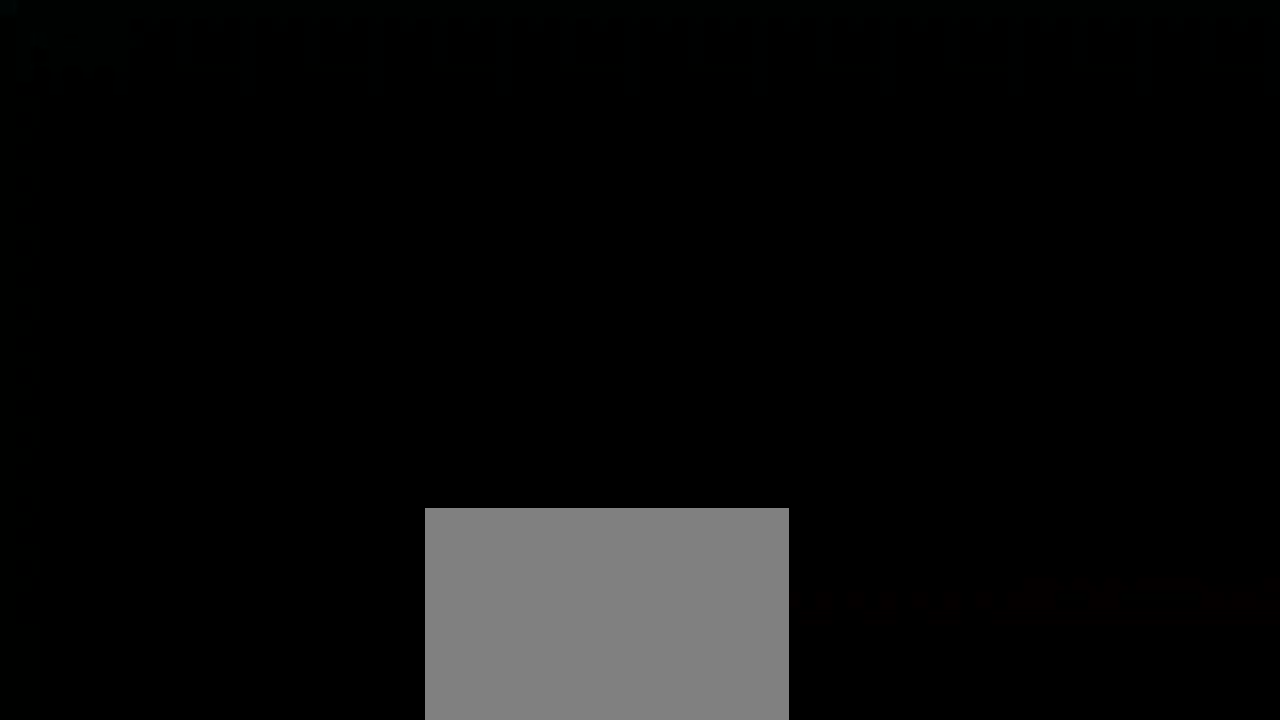
{"buttons": [], "left_stick": "right", "events": [[67, "left_stick", "right"]]}
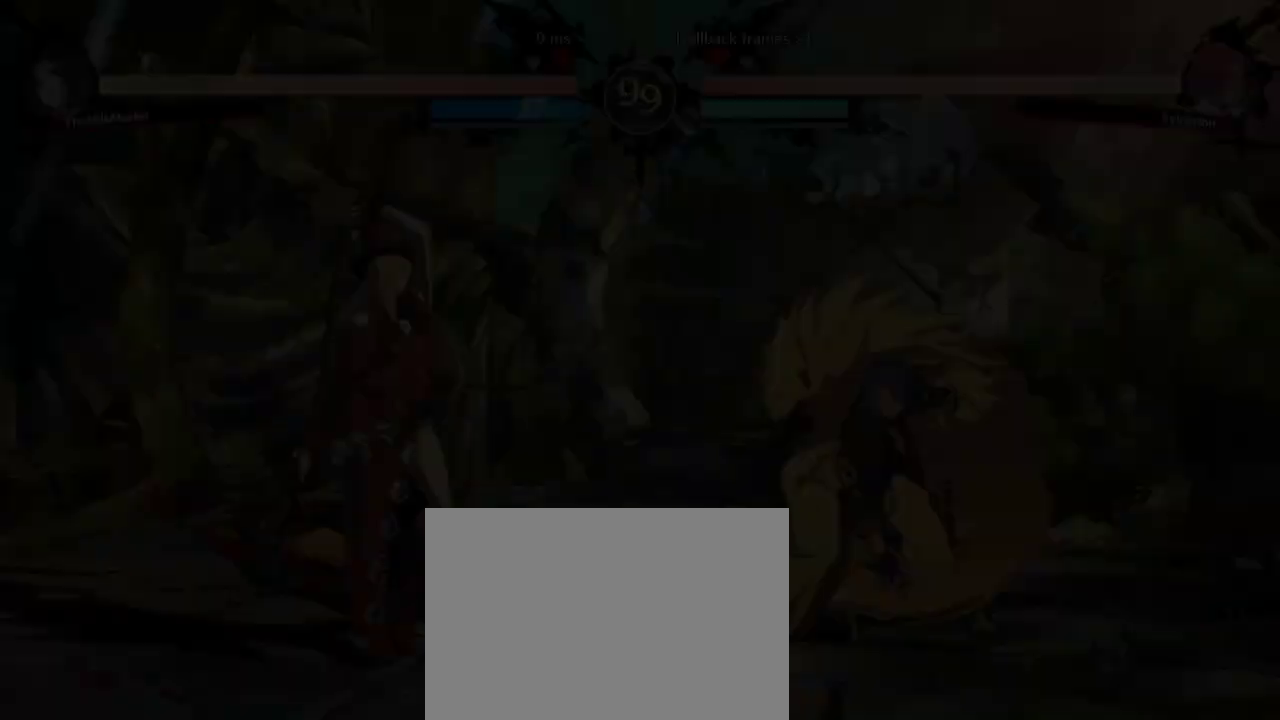
{"buttons": [], "left_stick": "right", "events": []}
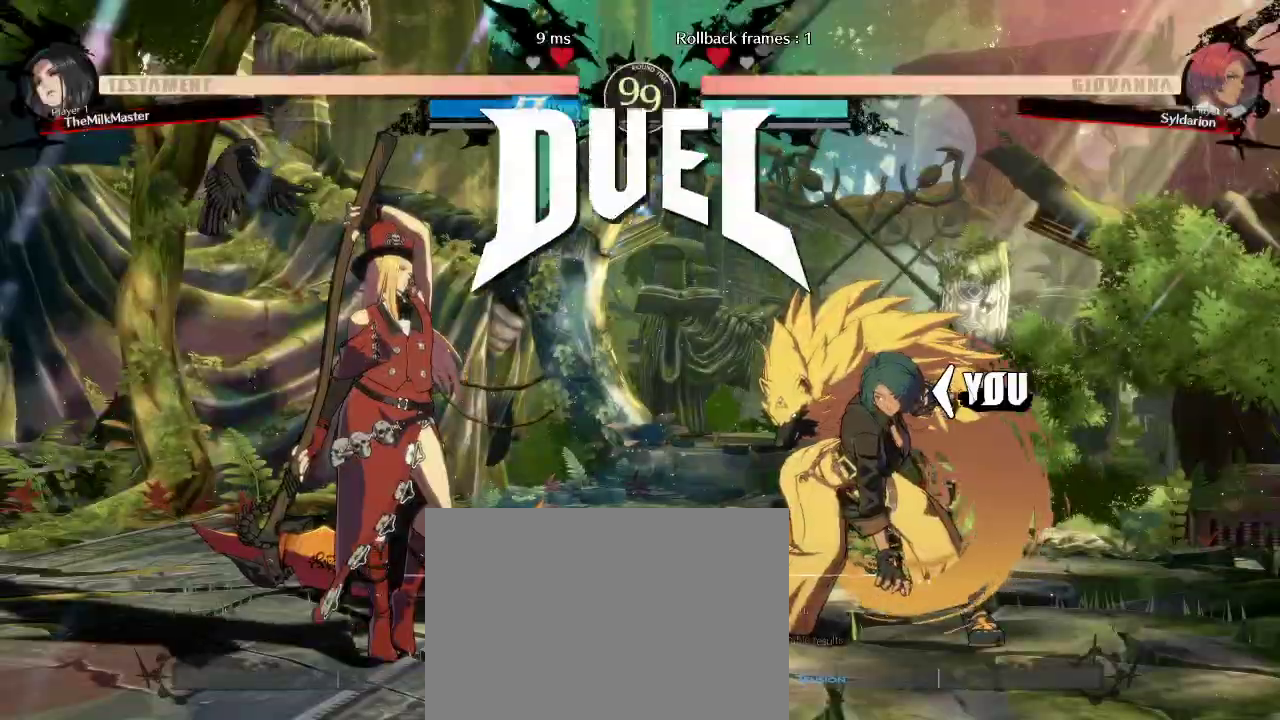
{"buttons": [], "left_stick": "center", "events": [[483, "left_stick", "center"]]}
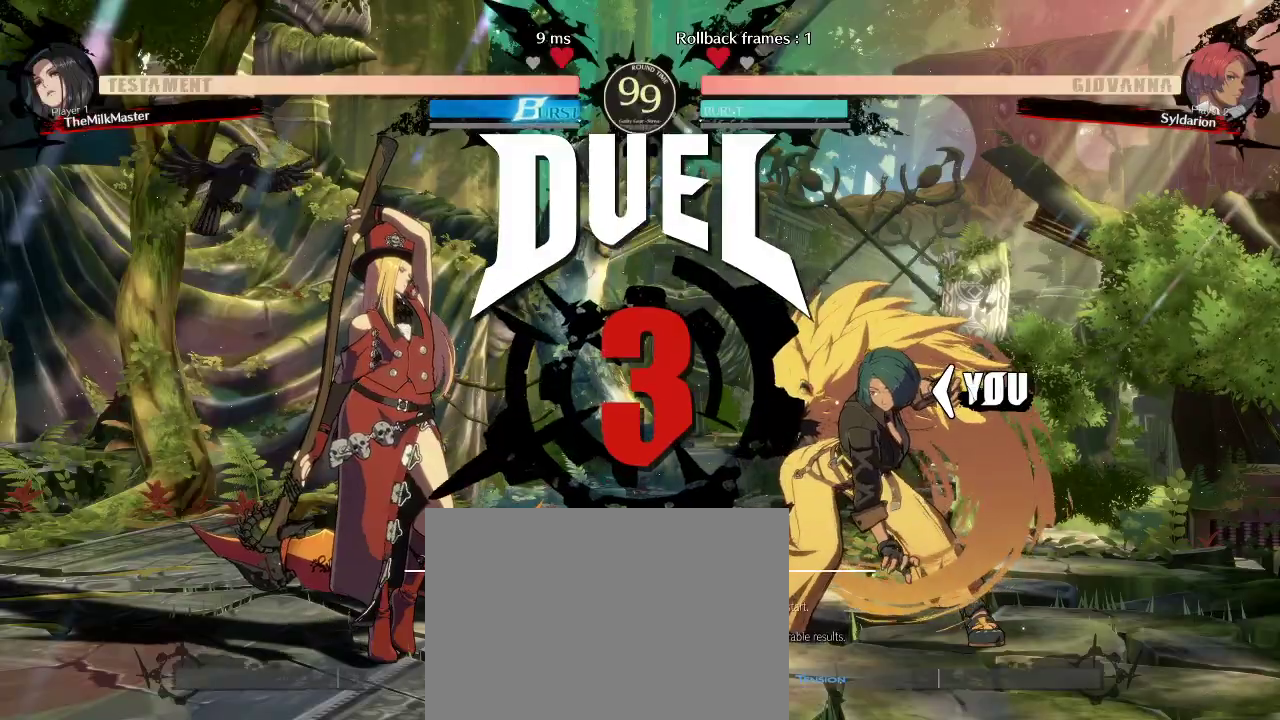
{"buttons": [], "left_stick": "center", "events": []}
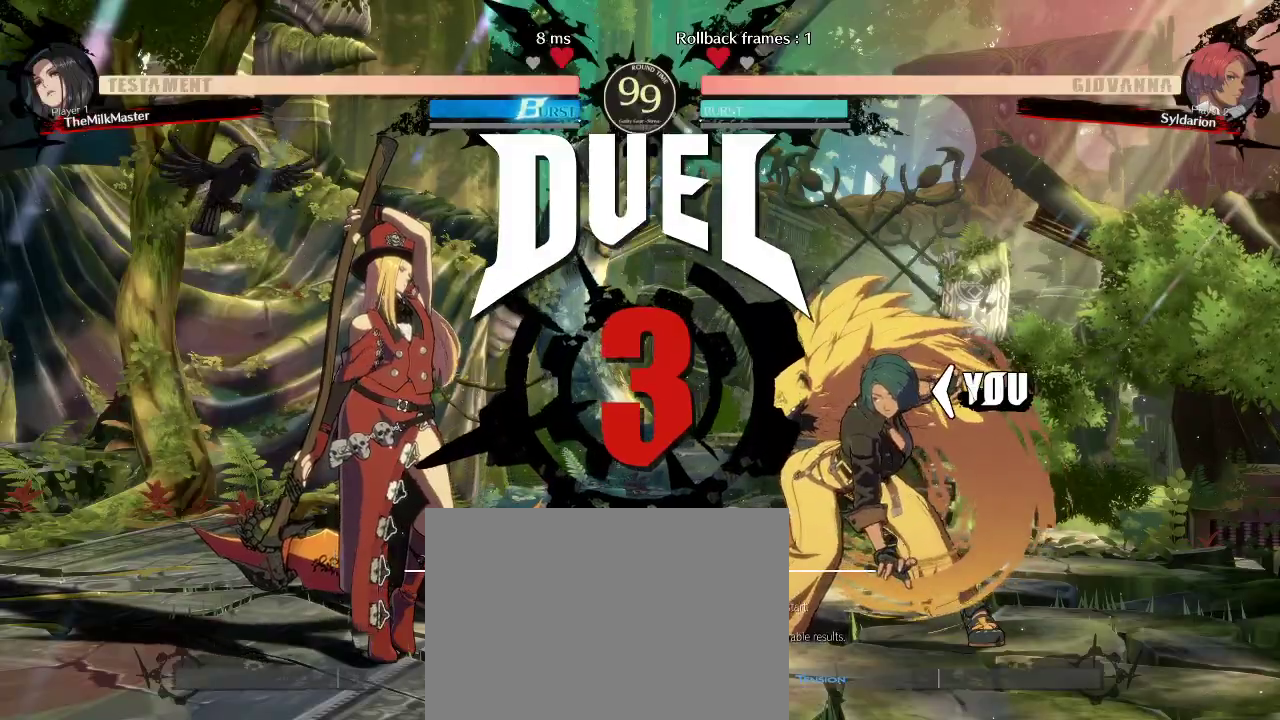
{"buttons": [], "left_stick": "center", "events": []}
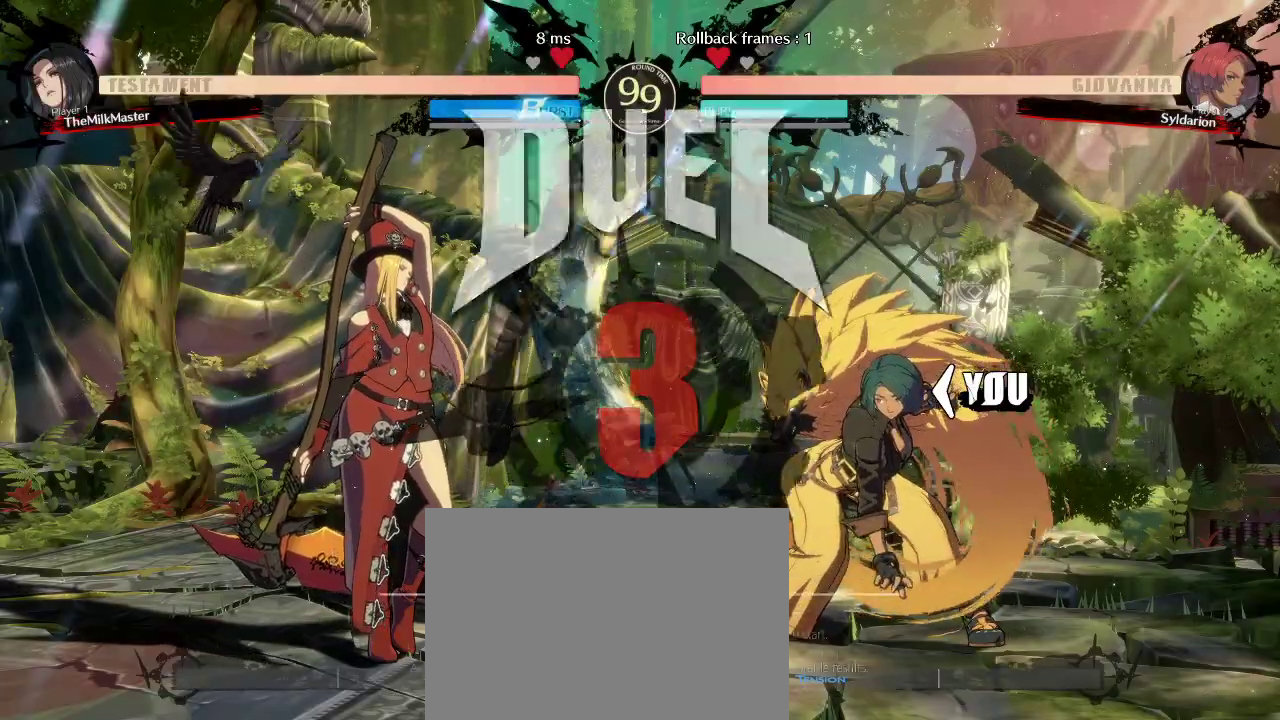
{"buttons": [], "left_stick": "center", "events": []}
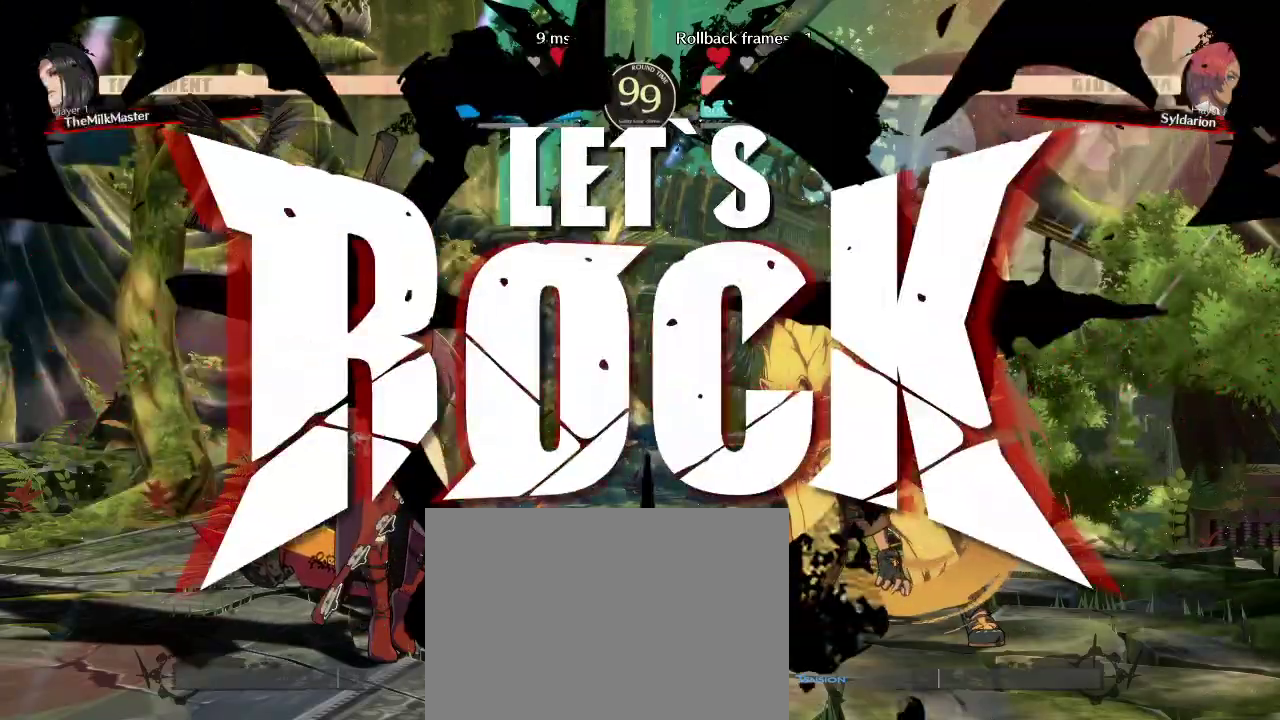
{"buttons": [], "left_stick": "down", "events": [[33, "left_stick", "down"]]}